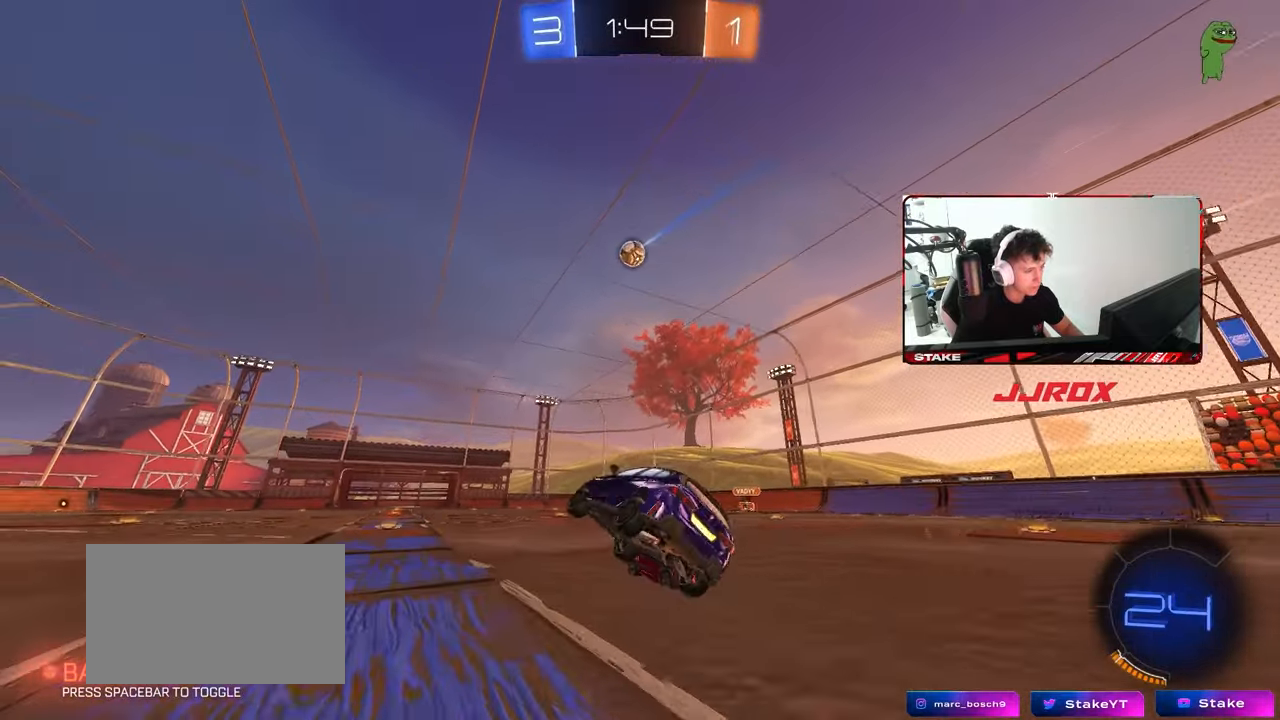
Gameplay with keyboard and mouse; each line is a JSON object with the keys and mouse buttons held at the frame after it. "events" lists presses ("down") and releases ("up") of "1", "2", "3", "4", "5", "a", "alt", "c", "caps_lock", "ctrl", "d", "e", "f", "g", "q", "r", "s", "shift", "space", "t", "tab", "v", "w", "x", "z", "mouse_left", "mouse_wheel" and "mouse_right" between this image and that frame as [ms after this image, input, new state], when the widget could be followed in between. "mouse_left", "mouse_wheel", "mouse_right" = the "left", "wheel", "right" buttons of the "mouse" list. No other keys are recorded. "wheel" means that the mouse wheel is clicked or scrolled. "mouse_move" is the direction in which the mouse moves at that frame (one of eight, or "still"), when it could be read.
{"keys": ["a", "w"], "mouse": ["left"], "mouse_move": "still", "events": [[33, "a", "up"], [33, "s", "up"], [217, "w", "down"], [317, "a", "down"], [467, "mouse_left", "down"]]}
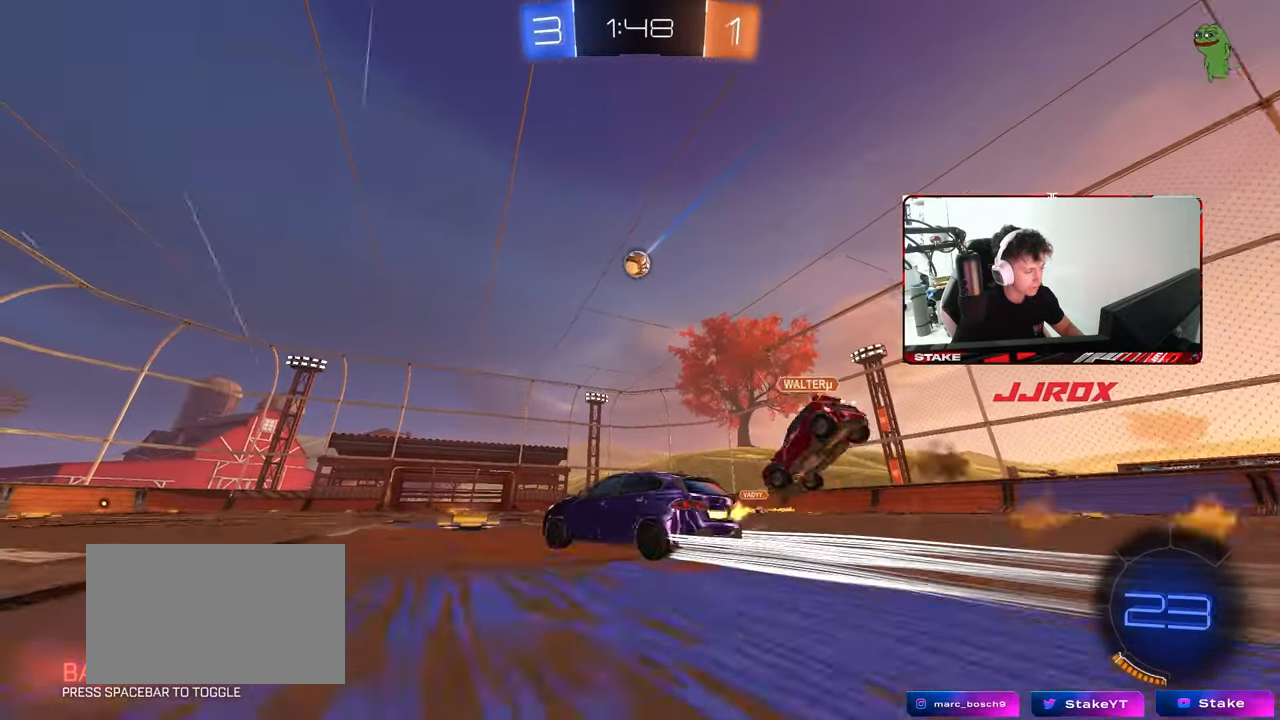
{"keys": ["a", "w"], "mouse": [], "mouse_move": "still", "events": [[100, "a", "up"], [100, "mouse_left", "up"], [467, "a", "down"]]}
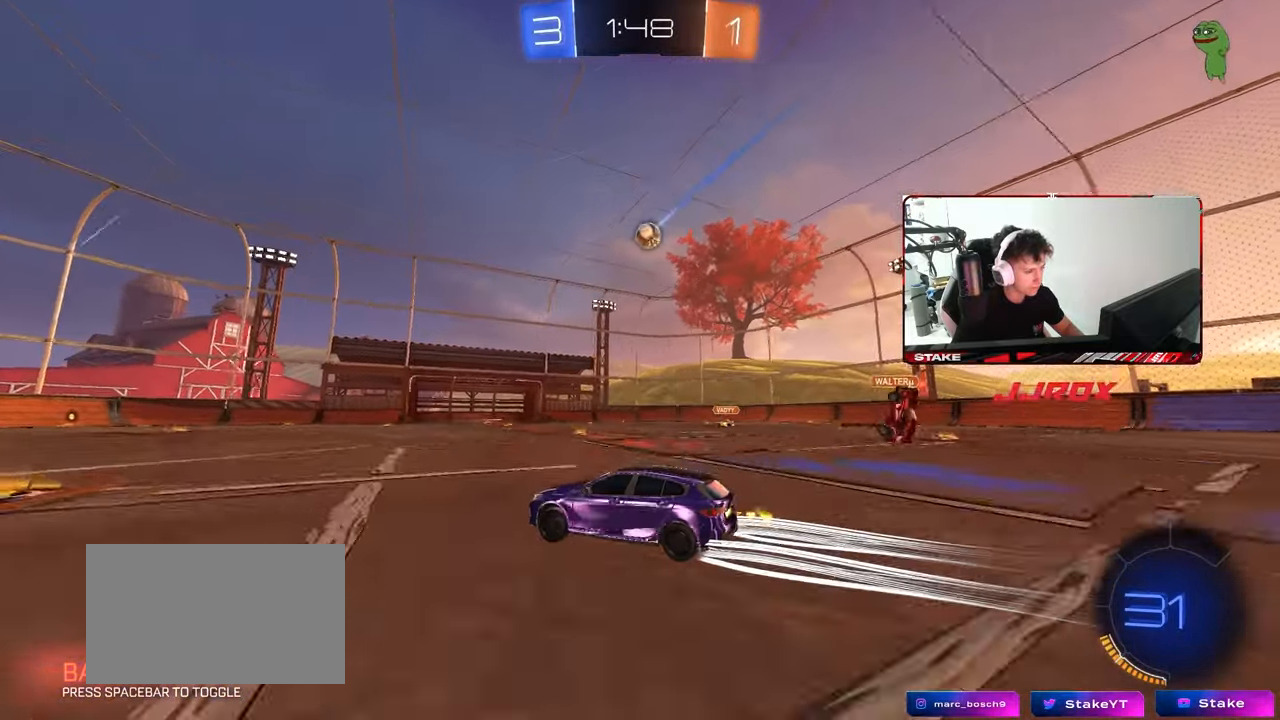
{"keys": ["w"], "mouse": [], "mouse_move": "still", "events": [[167, "a", "up"], [250, "d", "down"], [433, "d", "up"]]}
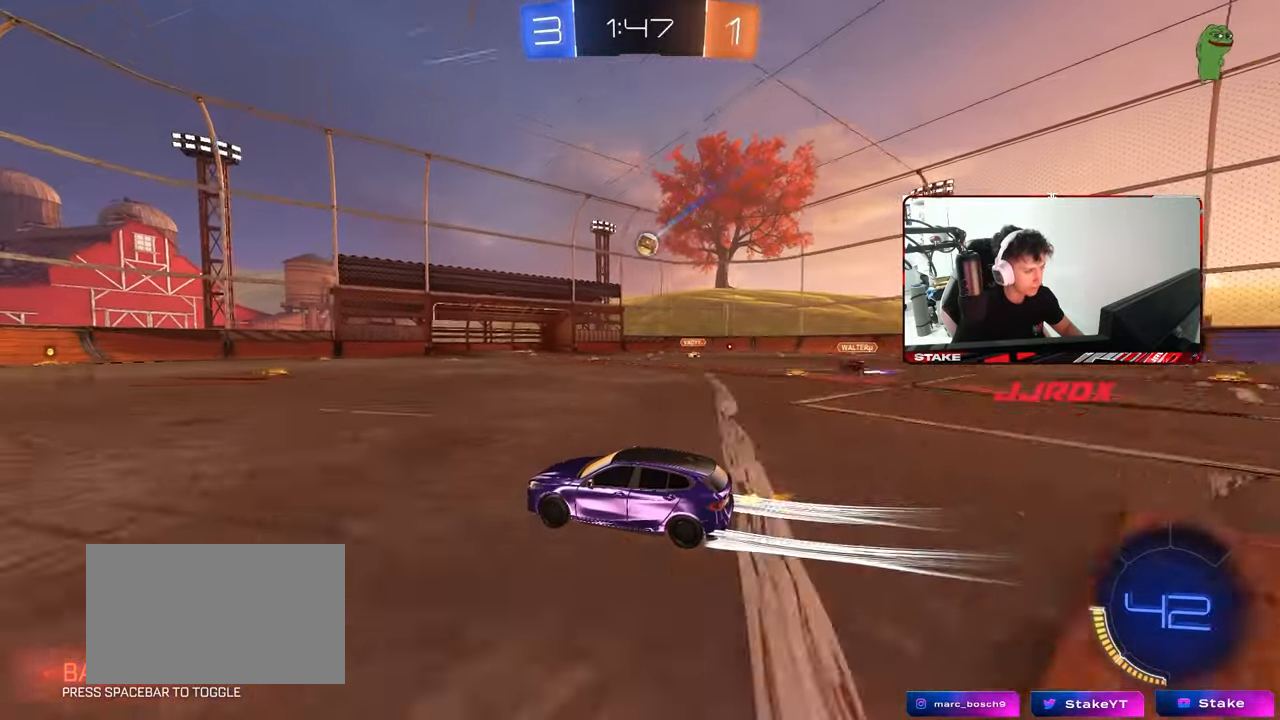
{"keys": ["w"], "mouse": [], "mouse_move": "still", "events": [[267, "d", "down"], [400, "d", "up"]]}
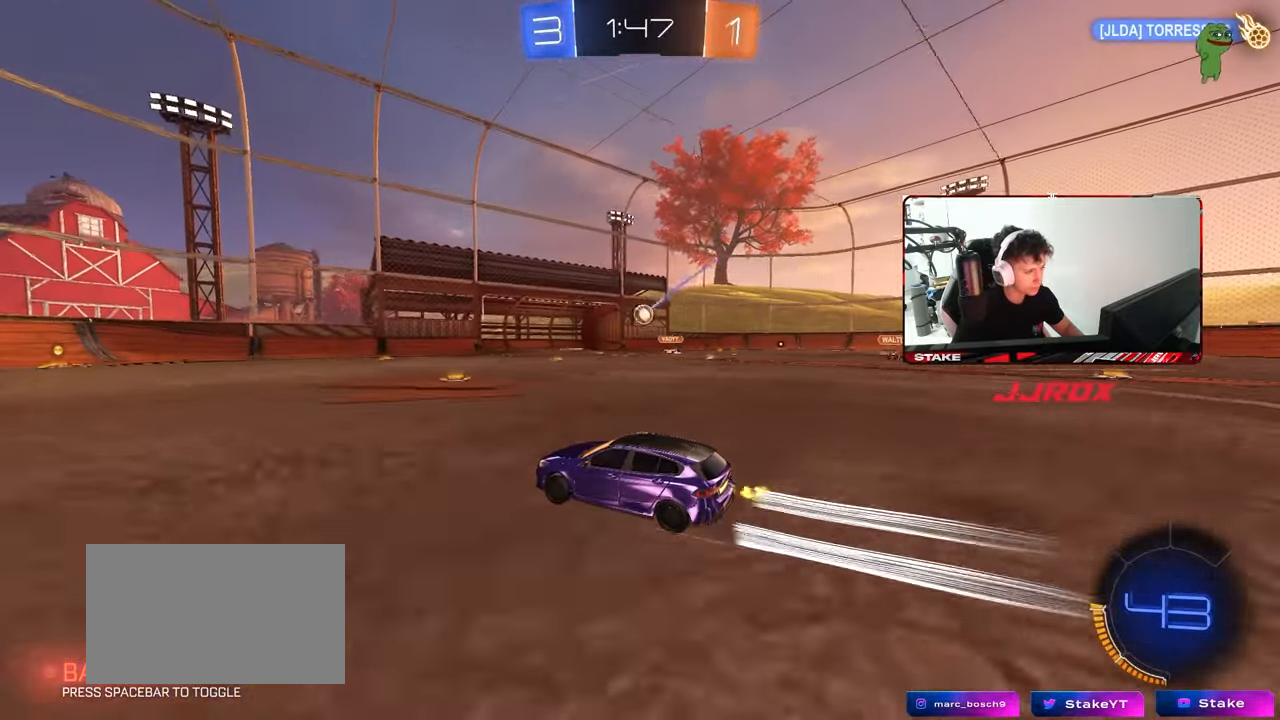
{"keys": ["d"], "mouse": [], "mouse_move": "still", "events": [[100, "w", "up"], [150, "d", "down"], [283, "s", "down"], [383, "s", "up"]]}
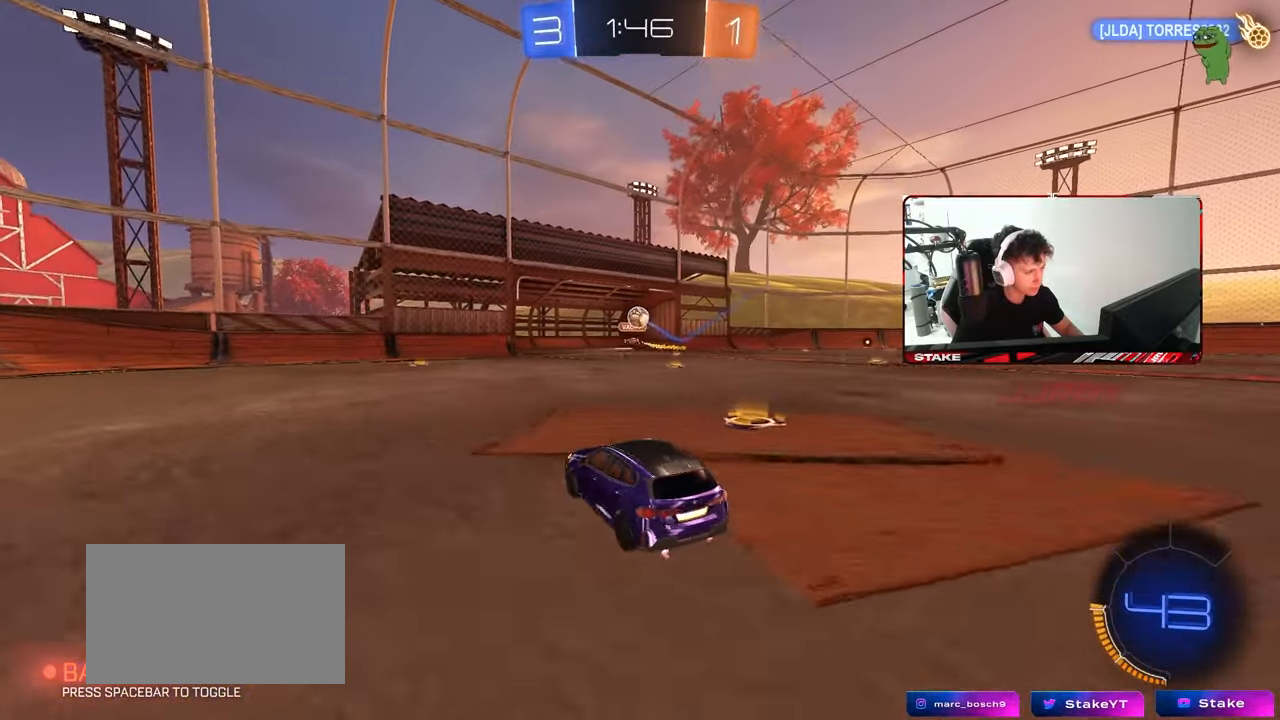
{"keys": [], "mouse": [], "mouse_move": "still", "events": [[167, "d", "up"], [200, "w", "down"], [483, "w", "up"]]}
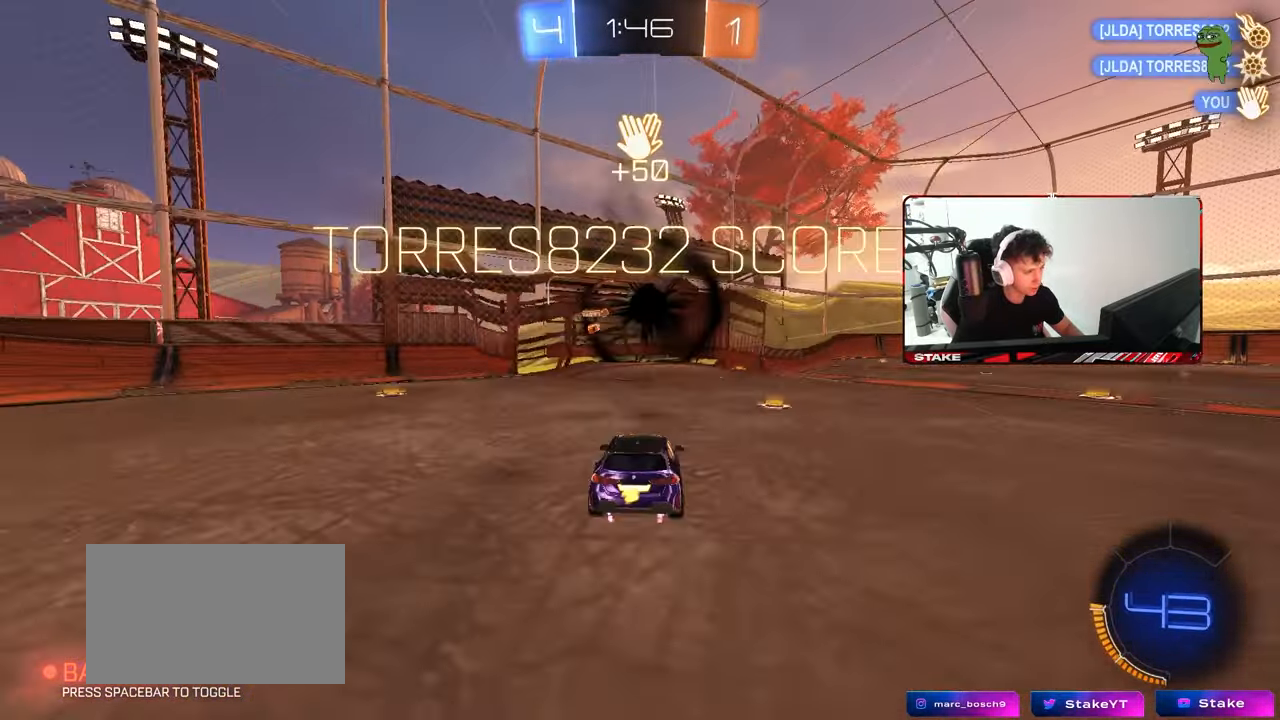
{"keys": ["space"], "mouse": [], "mouse_move": "still", "events": [[500, "space", "down"]]}
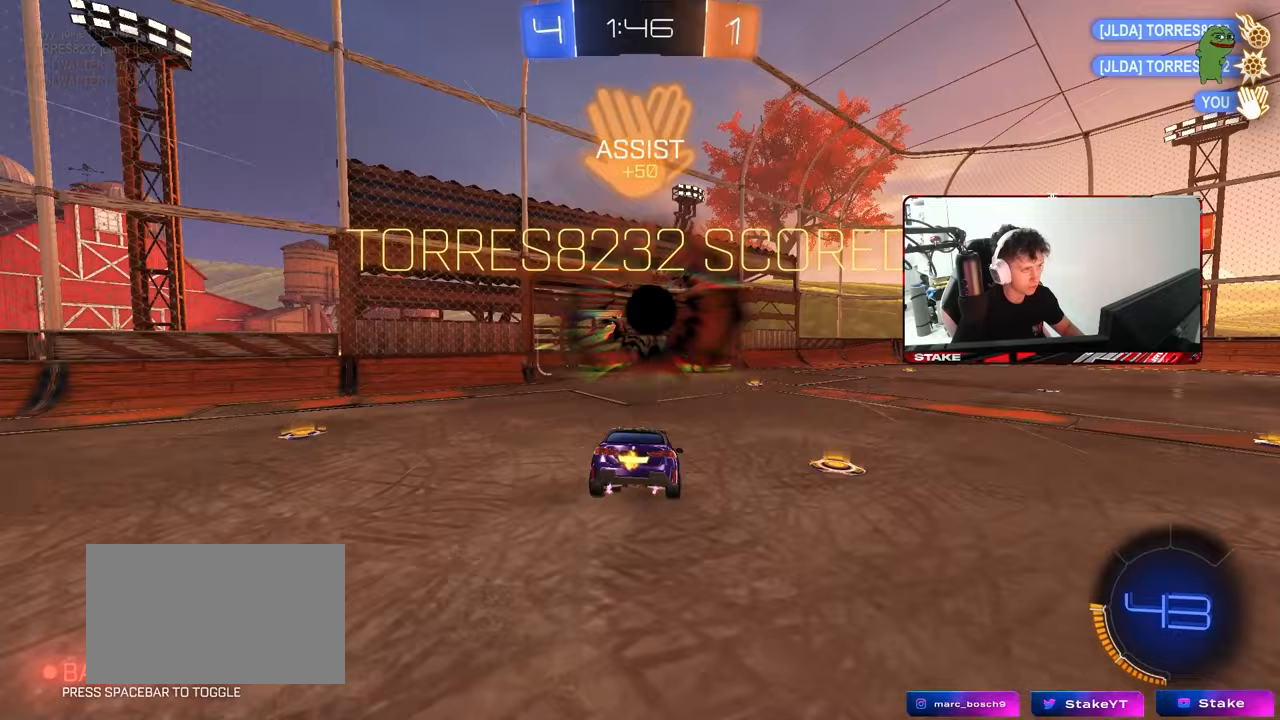
{"keys": ["tab"], "mouse": [], "mouse_move": "still", "events": [[100, "tab", "down"], [150, "space", "up"]]}
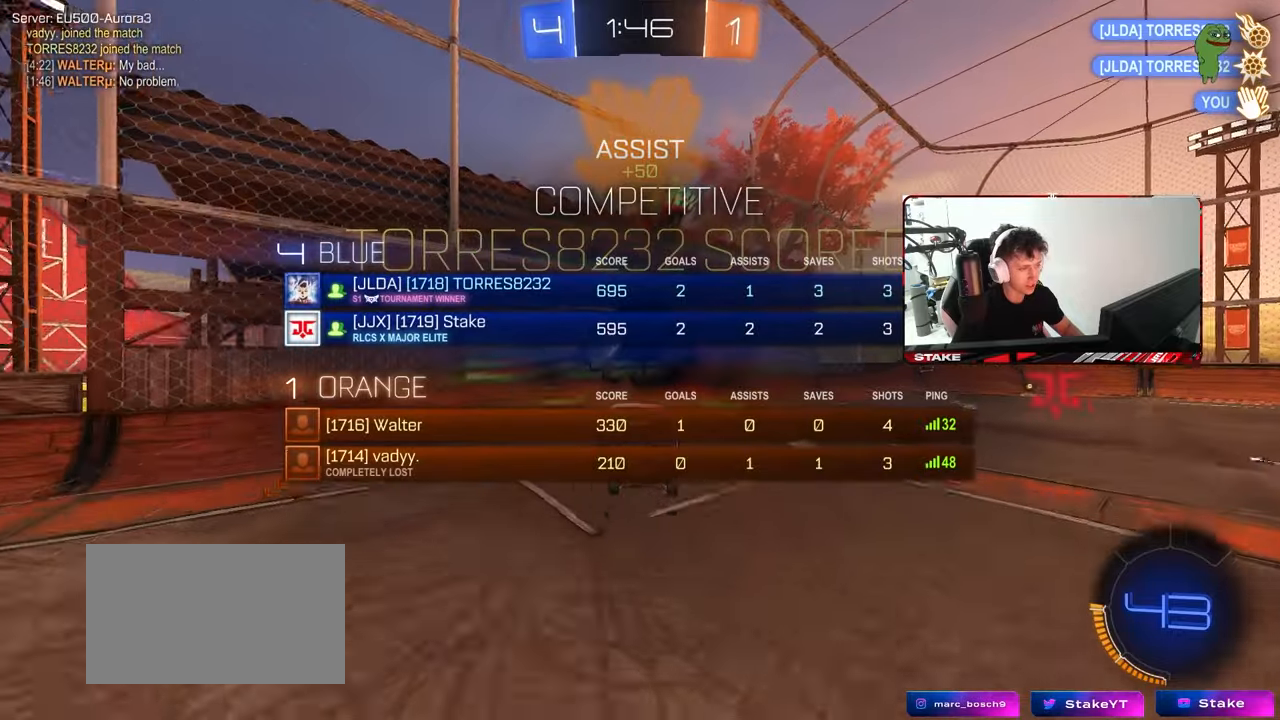
{"keys": [], "mouse": [], "mouse_move": "still", "events": [[17, "tab", "up"]]}
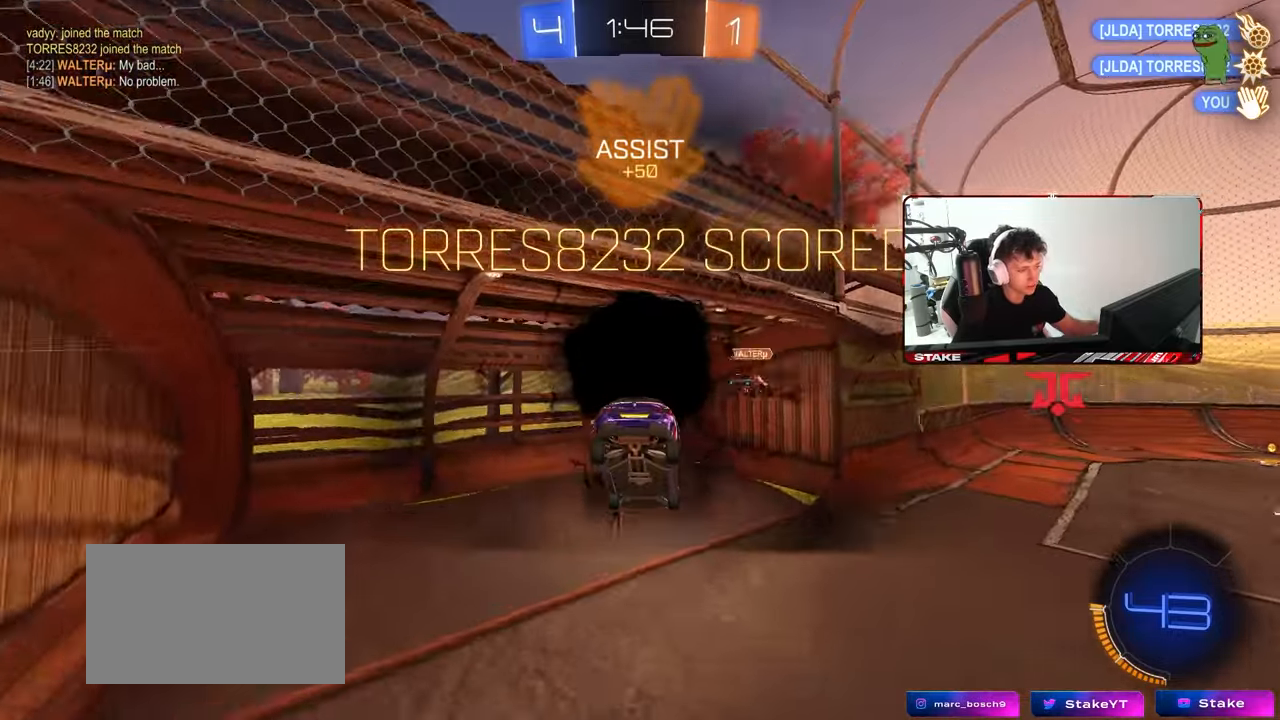
{"keys": [], "mouse": [], "mouse_move": "still", "events": []}
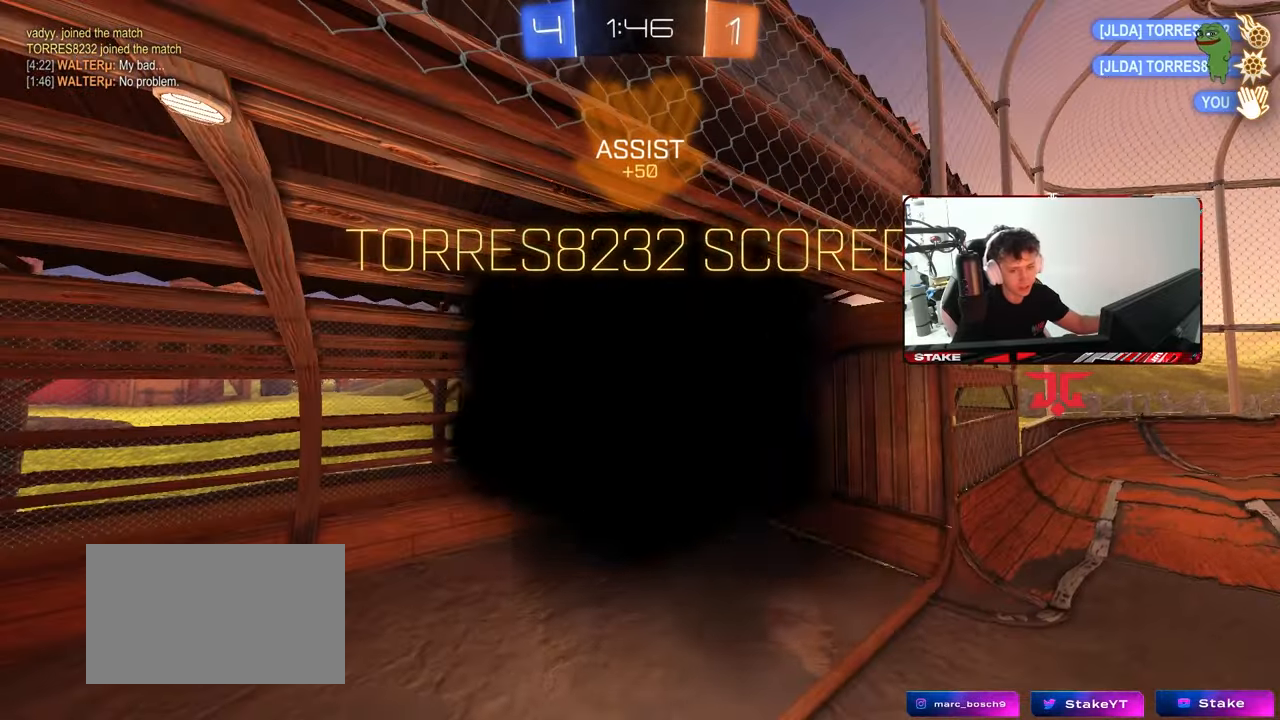
{"keys": [], "mouse": [], "mouse_move": "still", "events": []}
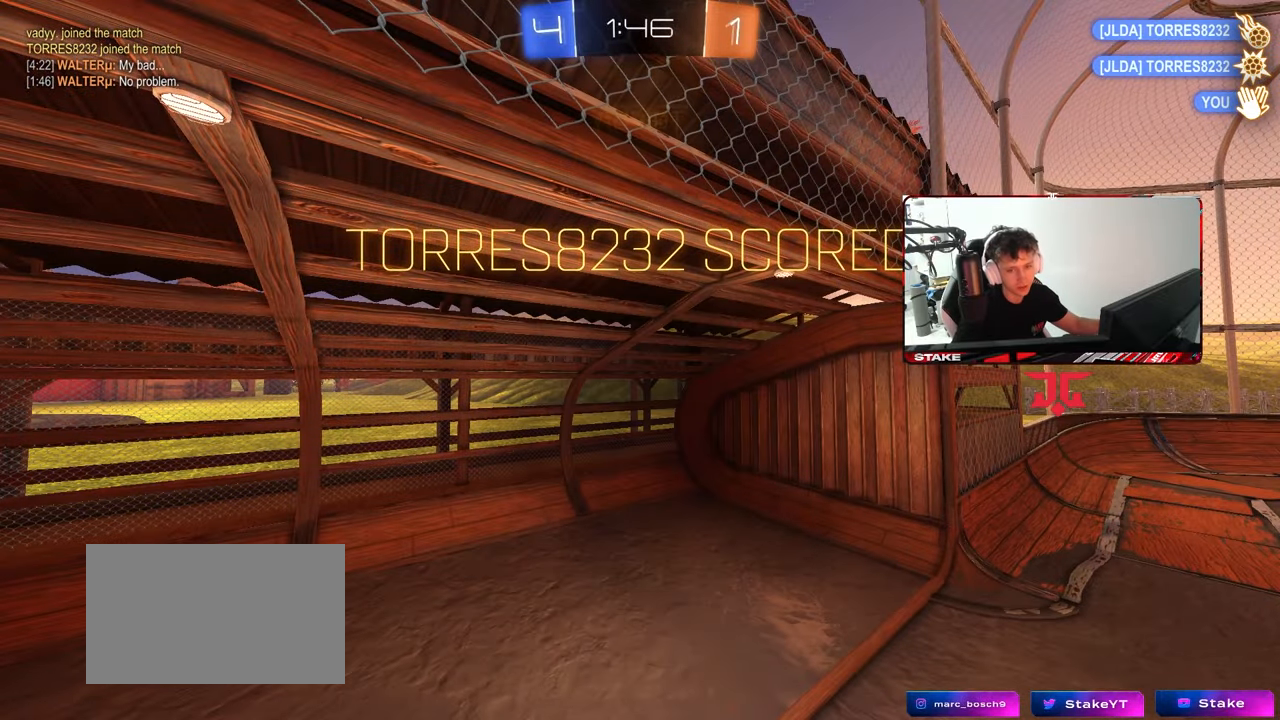
{"keys": [], "mouse": [], "mouse_move": "still", "events": []}
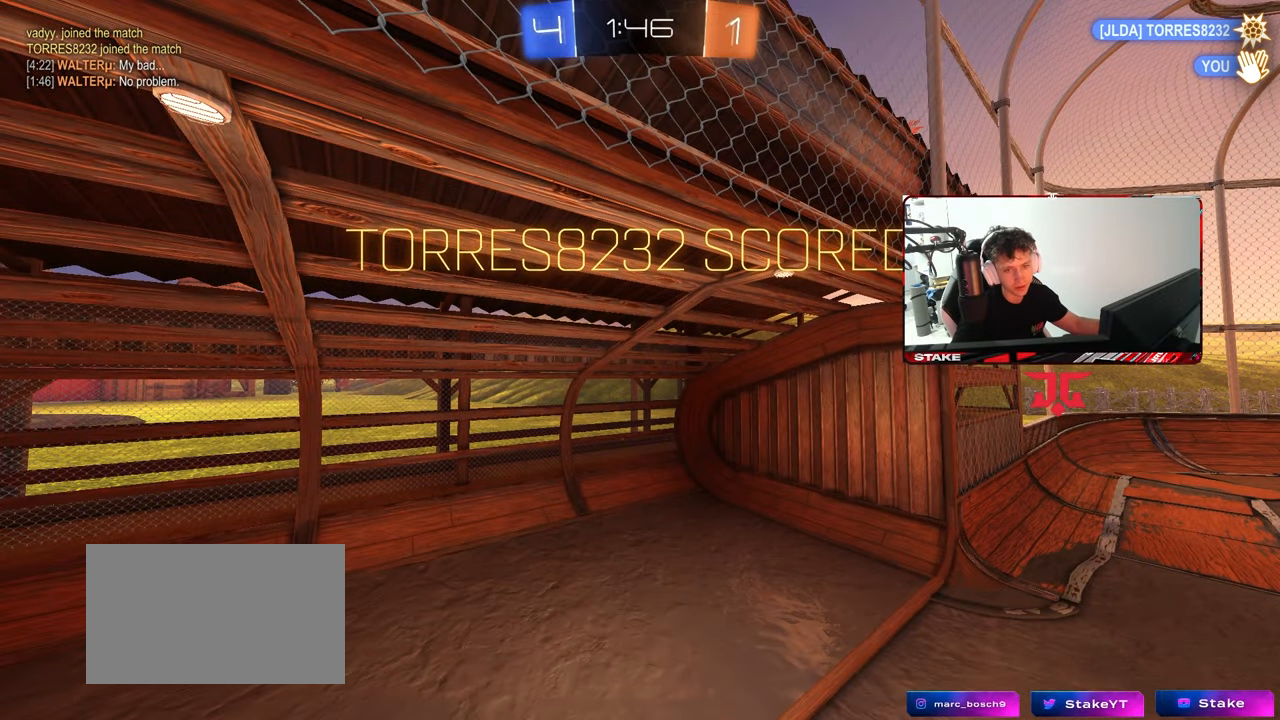
{"keys": [], "mouse": [], "mouse_move": "still", "events": []}
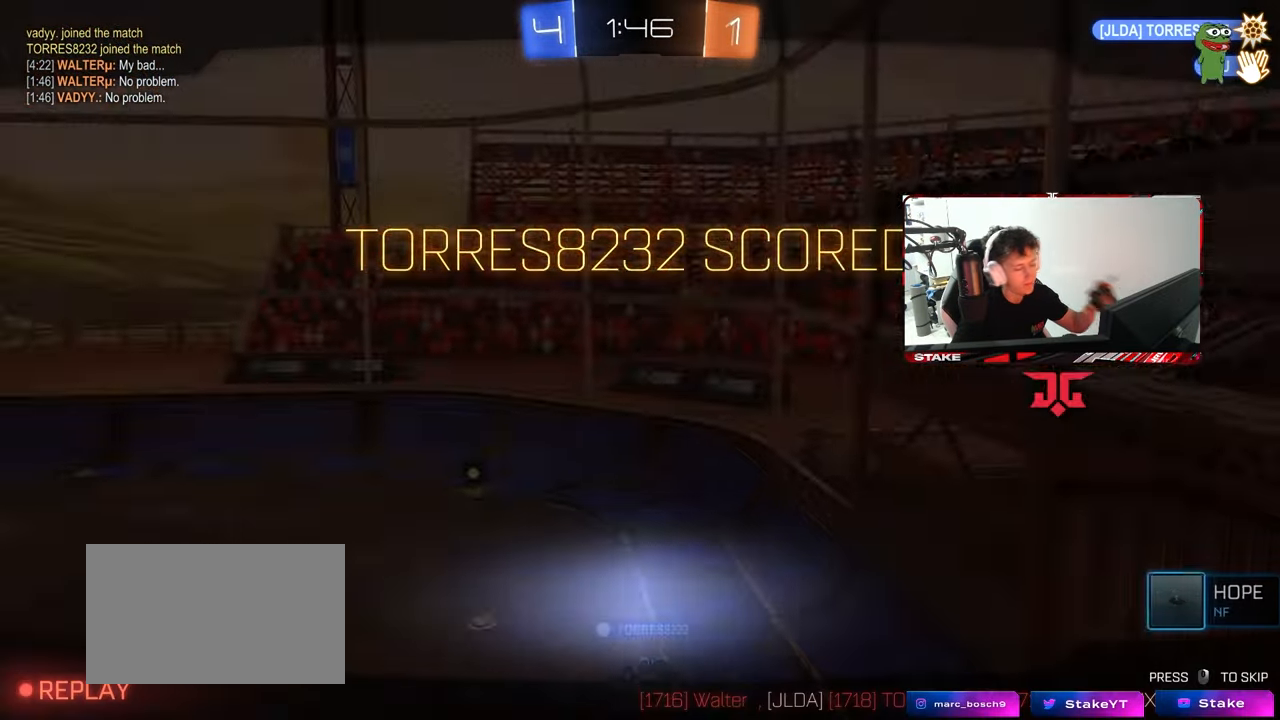
{"keys": [], "mouse": [], "mouse_move": "still", "events": []}
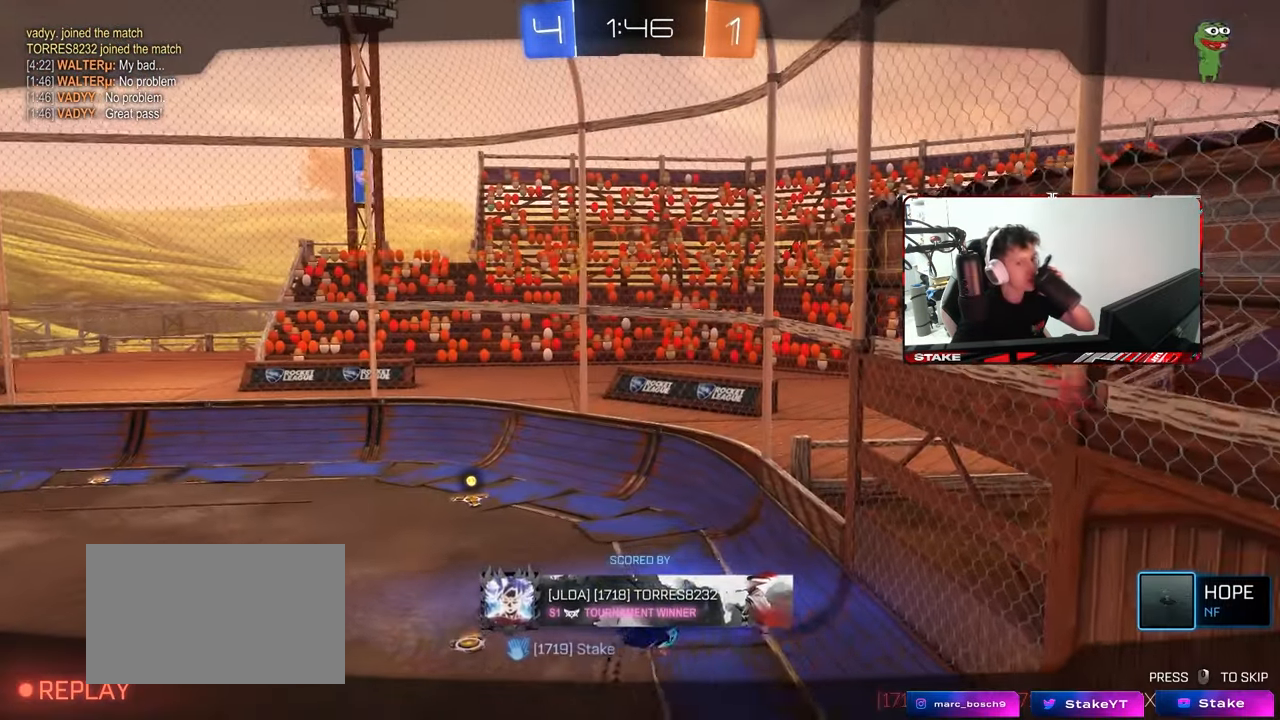
{"keys": [], "mouse": [], "mouse_move": "still", "events": []}
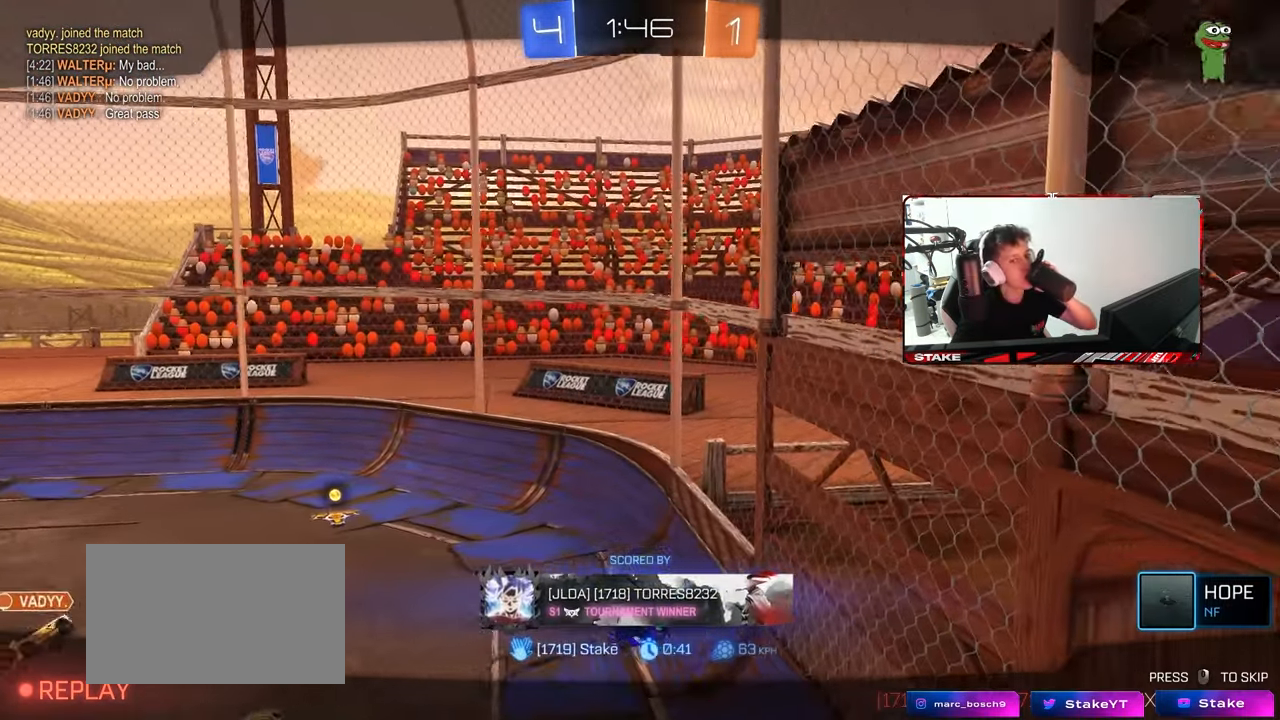
{"keys": [], "mouse": [], "mouse_move": "still", "events": []}
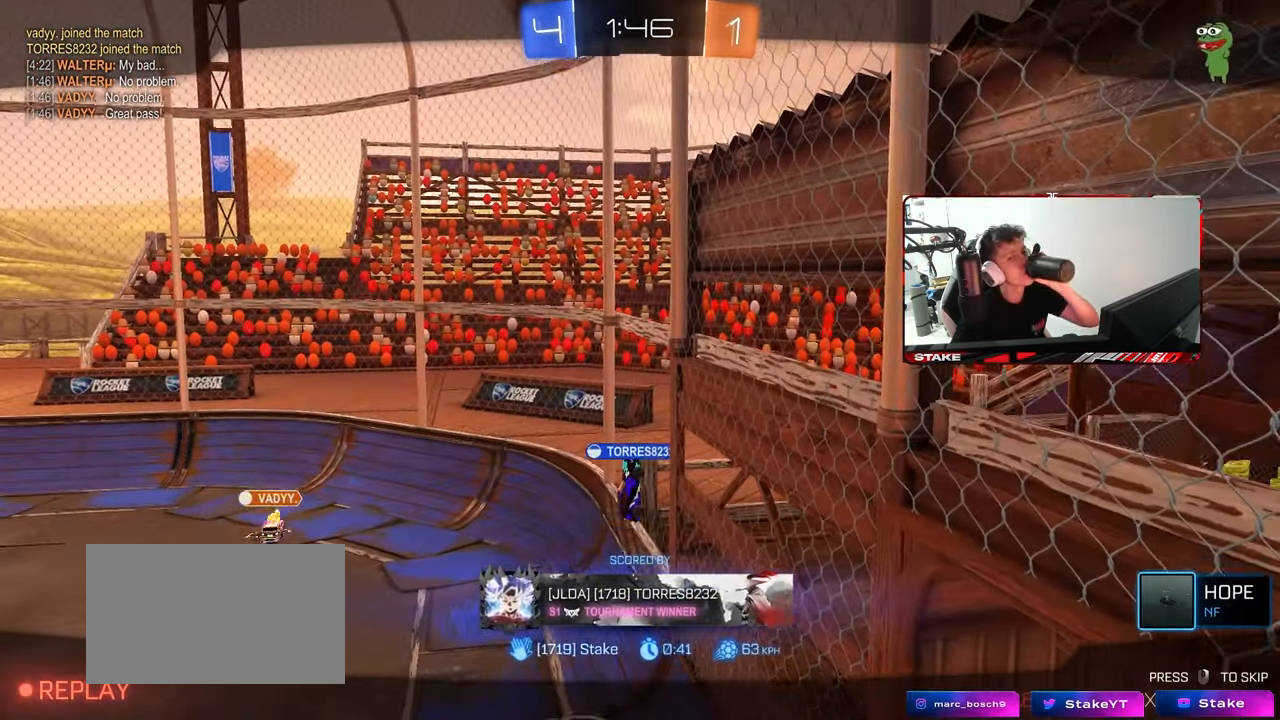
{"keys": [], "mouse": [], "mouse_move": "still", "events": []}
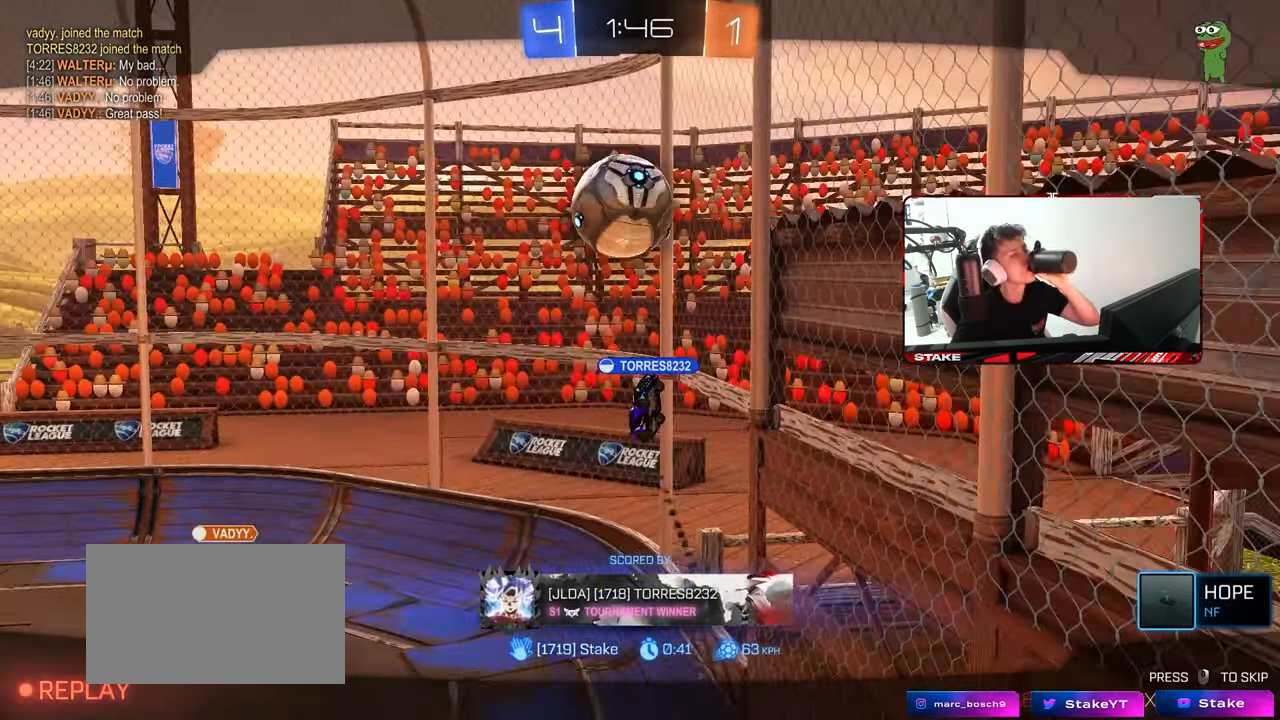
{"keys": [], "mouse": [], "mouse_move": "still", "events": [[67, "mouse_right", "down"], [200, "mouse_right", "up"]]}
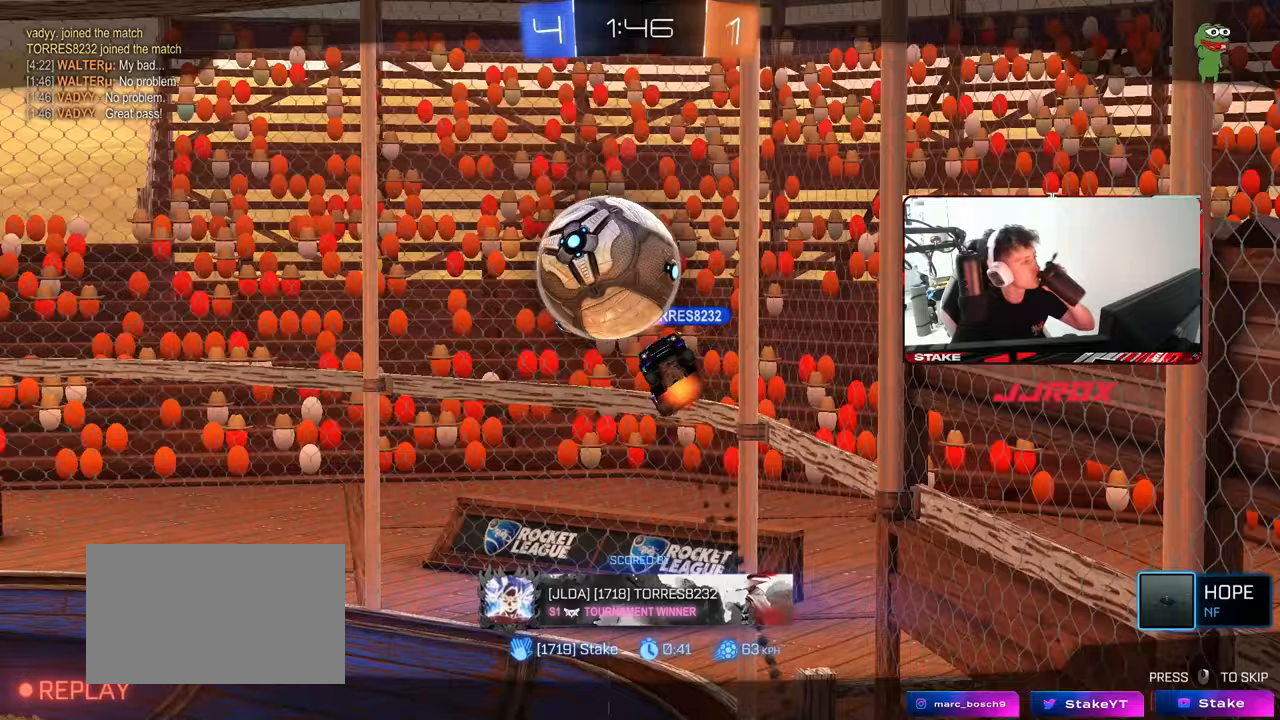
{"keys": [], "mouse": [], "mouse_move": "still", "events": []}
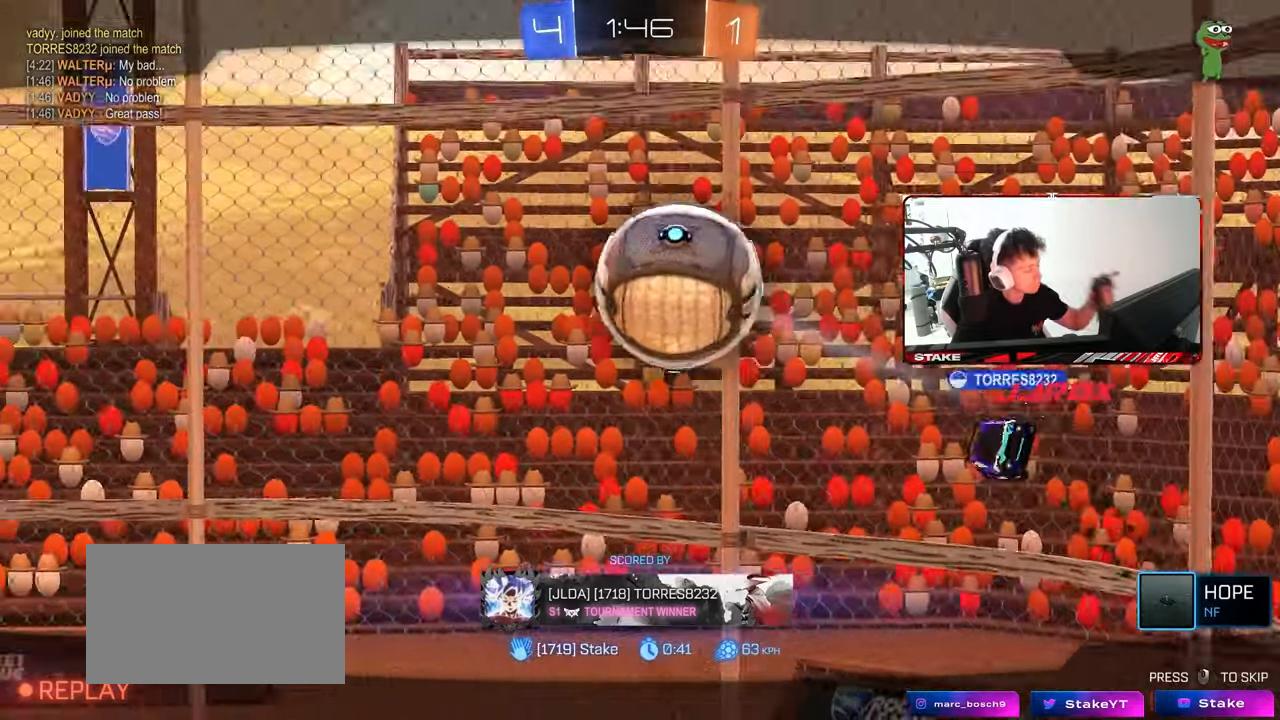
{"keys": [], "mouse": [], "mouse_move": "still", "events": []}
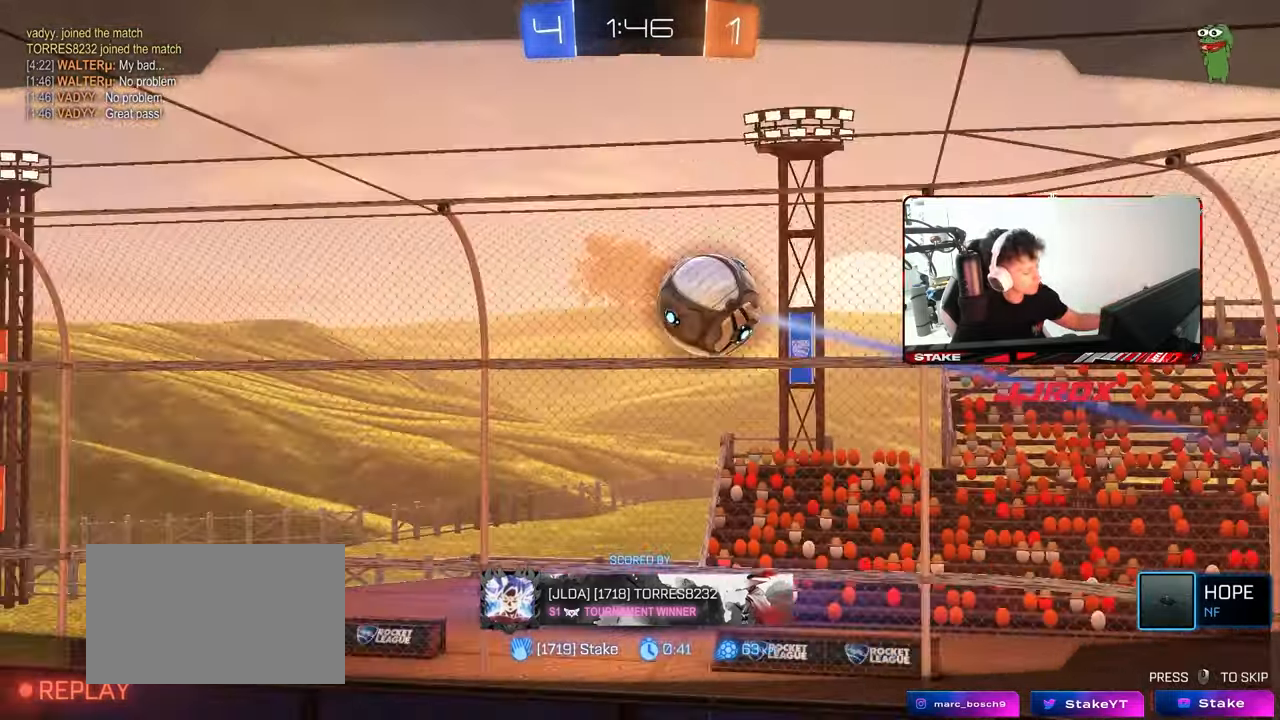
{"keys": [], "mouse": [], "mouse_move": "still", "events": [[250, "mouse_right", "down"], [450, "mouse_right", "up"]]}
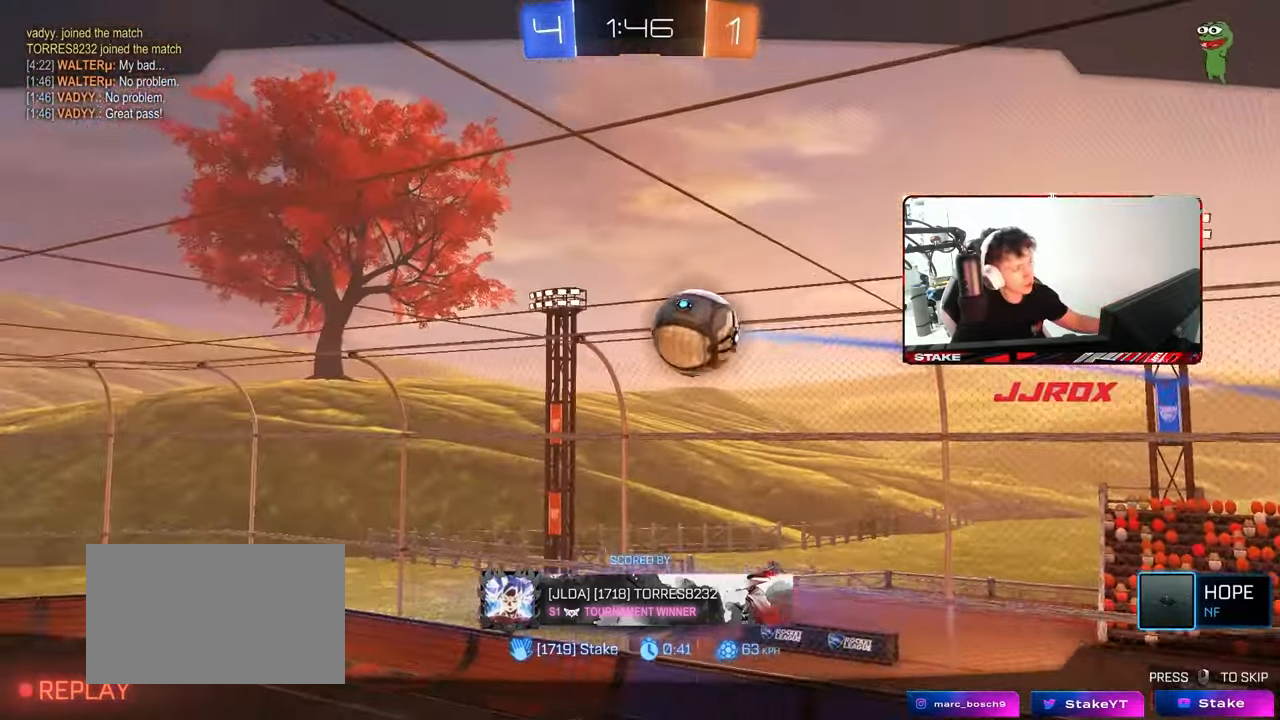
{"keys": [], "mouse": ["right"], "mouse_move": "still", "events": [[133, "mouse_right", "down"], [367, "mouse_right", "up"], [450, "mouse_right", "down"]]}
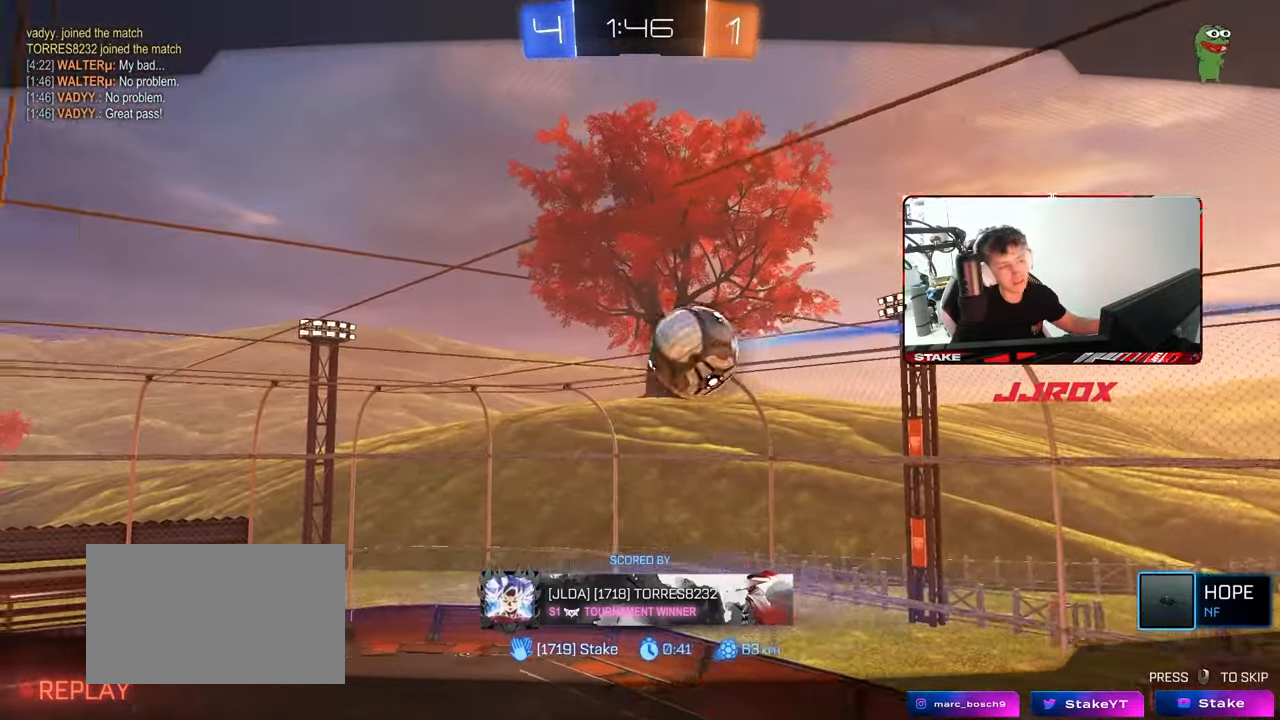
{"keys": [], "mouse": ["right"], "mouse_move": "still", "events": [[150, "mouse_right", "up"], [183, "mouse_right", "down"], [417, "mouse_right", "up"], [467, "mouse_right", "down"]]}
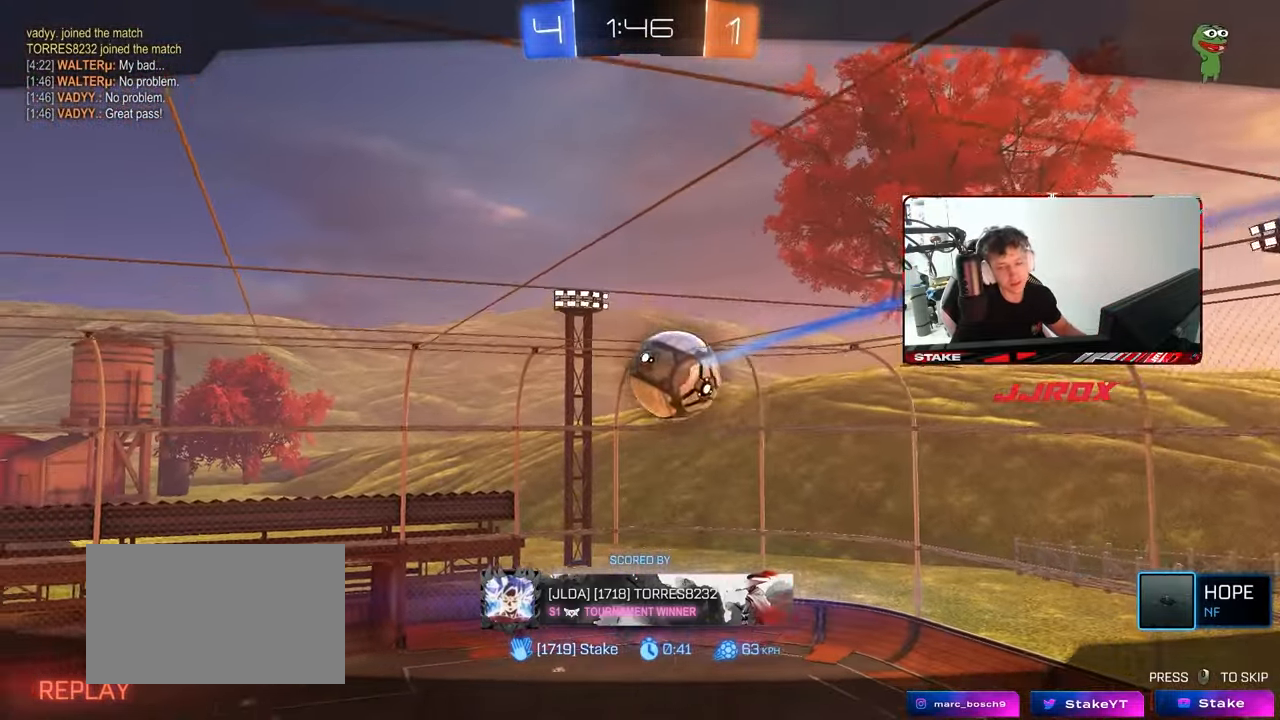
{"keys": [], "mouse": [], "mouse_move": "still", "events": [[217, "mouse_right", "up"], [250, "mouse_right", "down"], [400, "mouse_right", "up"]]}
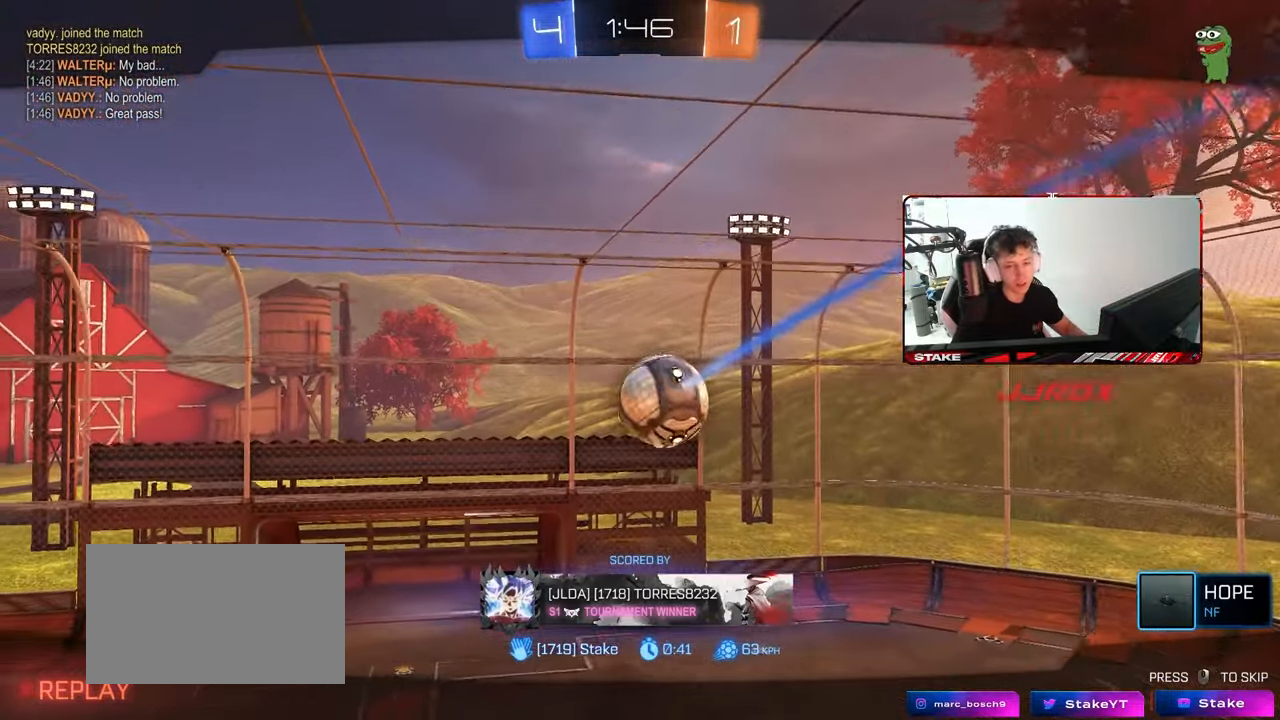
{"keys": [], "mouse": [], "mouse_move": "still", "events": [[133, "mouse_right", "down"], [317, "mouse_right", "up"]]}
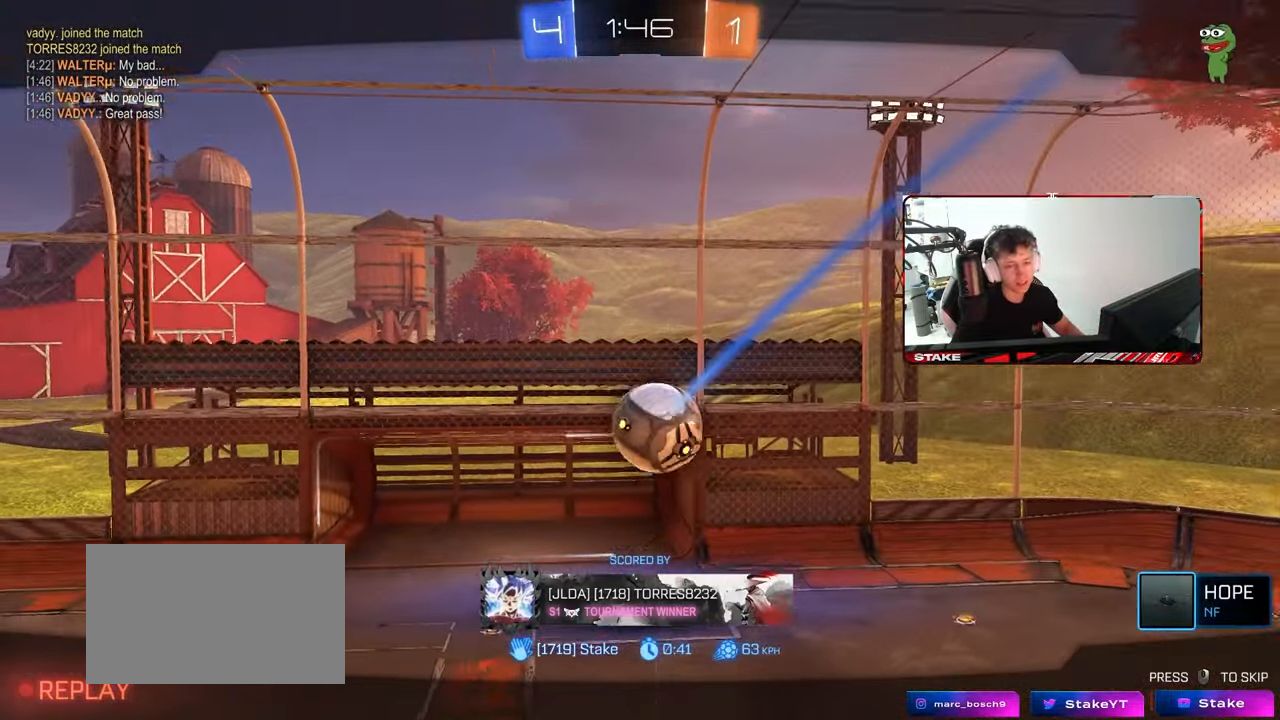
{"keys": [], "mouse": [], "mouse_move": "still", "events": []}
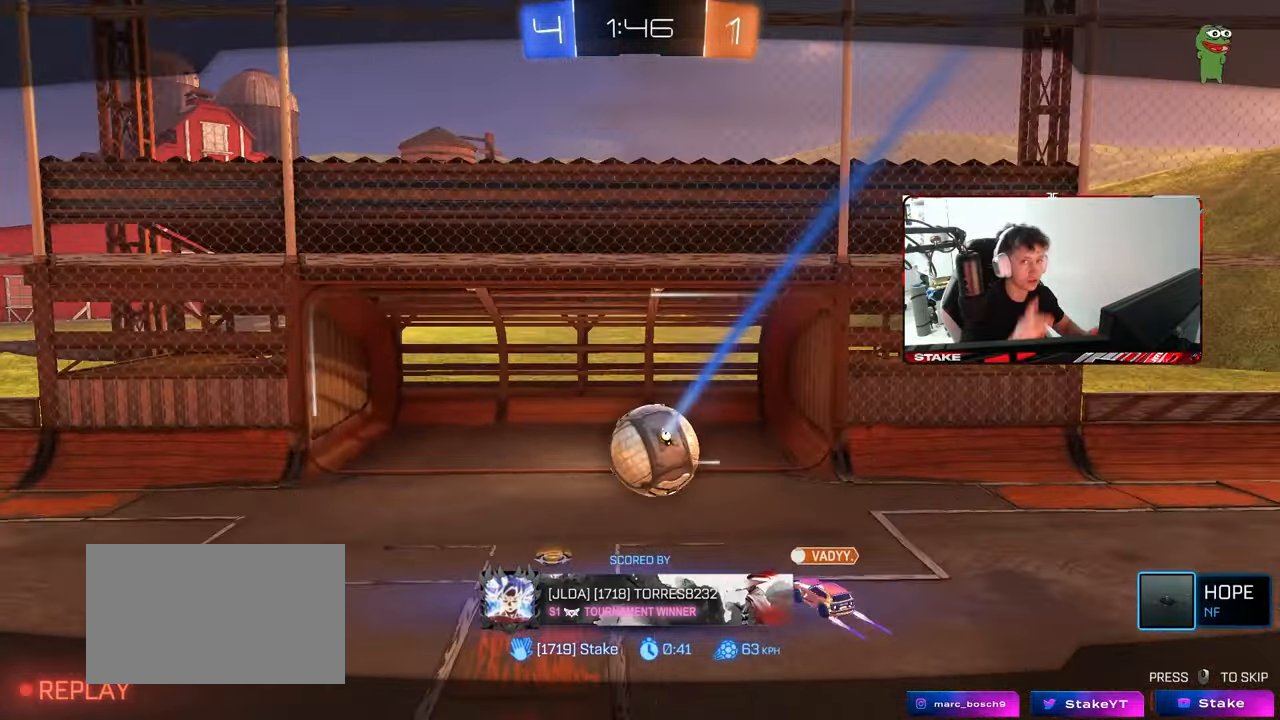
{"keys": [], "mouse": [], "mouse_move": "still", "events": []}